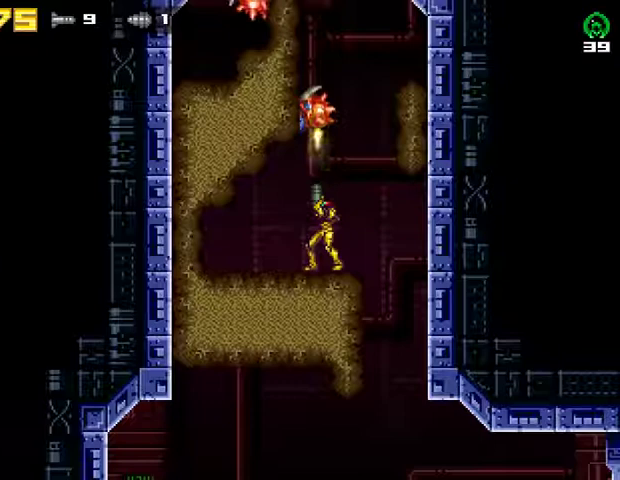
Gameplay with a controller (PlayStation layout); each line is a JSON object with the inputs held at the frame after it (dt_ms = milliseconds from this image to that frame). "events" lists button and stick changes between this image and that frame as [ms after this image, input, new state], when the widget could be followed in between. Not read: R1 left_stick.
{"dt_ms": 500, "buttons": ["DPAD_RIGHT"], "right_stick": "center", "events": [[67, "SQUARE", "down"], [167, "SQUARE", "up"], [200, "SQUARE", "down"], [300, "SQUARE", "up"], [367, "SQUARE", "down"], [467, "SQUARE", "up"], [500, "DPAD_RIGHT", "down"], [500, "DPAD_UP", "up"]]}
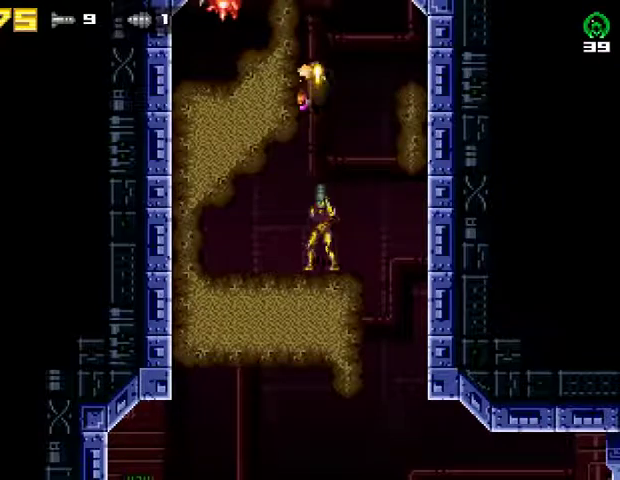
{"dt_ms": 500, "buttons": ["CROSS", "DPAD_RIGHT"], "right_stick": "center", "events": [[67, "CROSS", "down"], [100, "DPAD_RIGHT", "up"], [167, "DPAD_LEFT", "down"], [367, "DPAD_LEFT", "up"], [400, "DPAD_RIGHT", "down"]]}
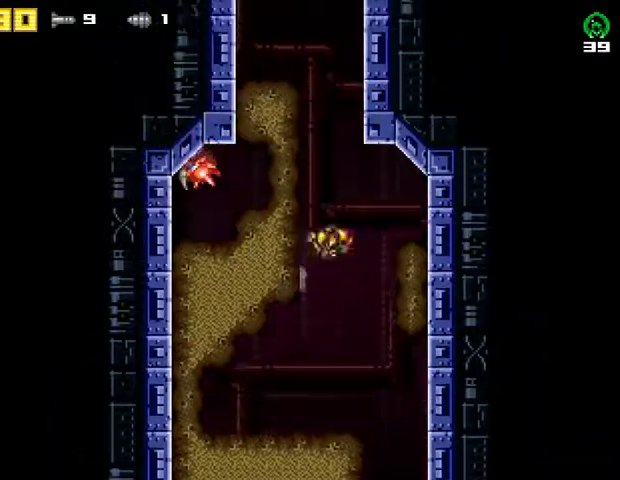
{"dt_ms": 500, "buttons": ["DPAD_LEFT"], "right_stick": "center", "events": [[33, "DPAD_RIGHT", "up"], [67, "DPAD_LEFT", "down"], [233, "DPAD_LEFT", "up"], [267, "DPAD_RIGHT", "down"], [333, "DPAD_RIGHT", "up"], [367, "DPAD_LEFT", "down"], [467, "CROSS", "up"]]}
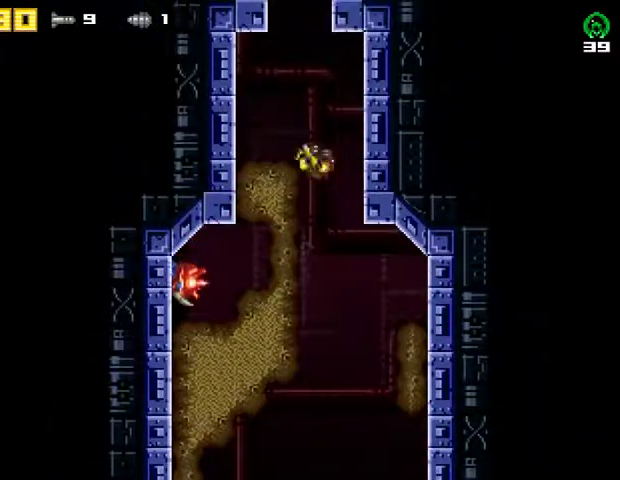
{"dt_ms": 500, "buttons": ["TRIANGLE"], "right_stick": "center", "events": [[100, "CROSS", "down"], [267, "CROSS", "up"], [300, "DPAD_LEFT", "up"], [400, "TRIANGLE", "down"]]}
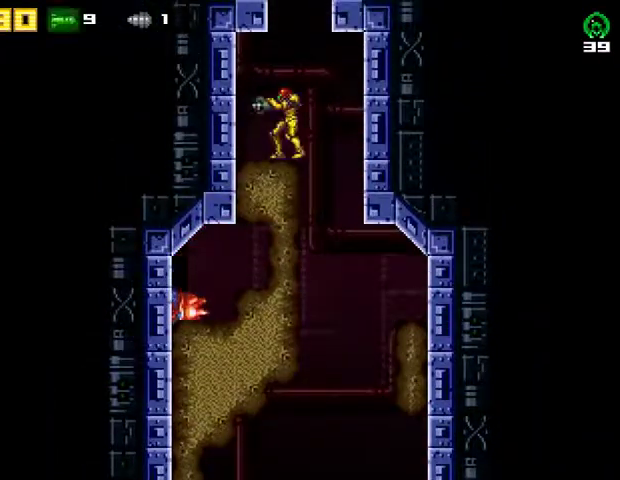
{"dt_ms": 500, "buttons": ["CROSS", "DPAD_LEFT"], "right_stick": "center", "events": [[33, "TRIANGLE", "up"], [100, "CROSS", "down"], [167, "DPAD_LEFT", "down"], [333, "CROSS", "up"], [333, "DPAD_LEFT", "up"], [367, "DPAD_RIGHT", "down"], [400, "CROSS", "down"], [467, "DPAD_LEFT", "down"], [467, "DPAD_RIGHT", "up"]]}
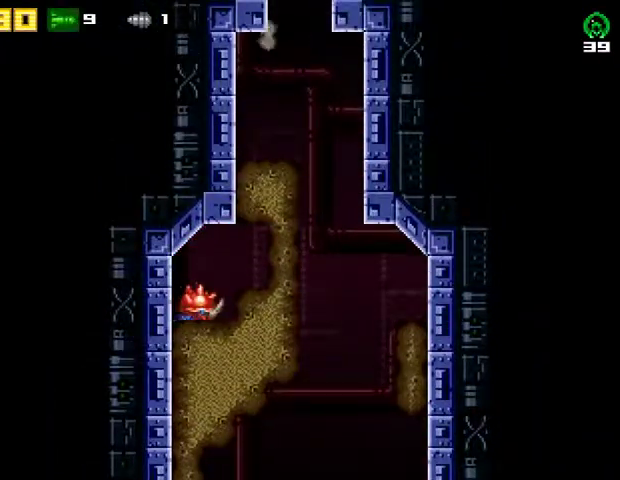
{"dt_ms": 500, "buttons": ["CROSS", "DPAD_LEFT"], "right_stick": "center", "events": []}
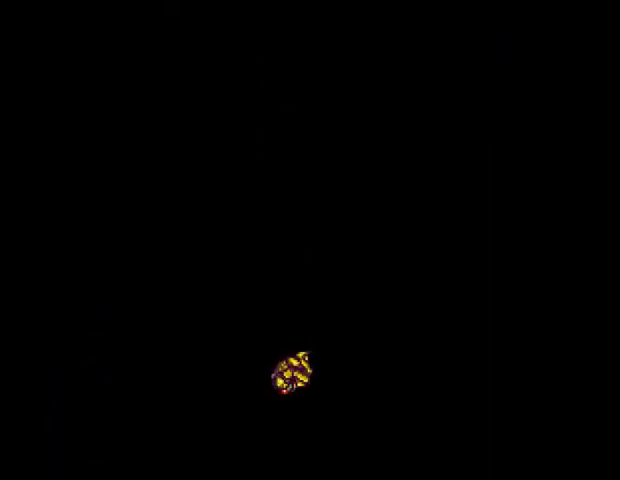
{"dt_ms": 500, "buttons": [], "right_stick": "center", "events": [[400, "CROSS", "up"], [467, "DPAD_LEFT", "up"]]}
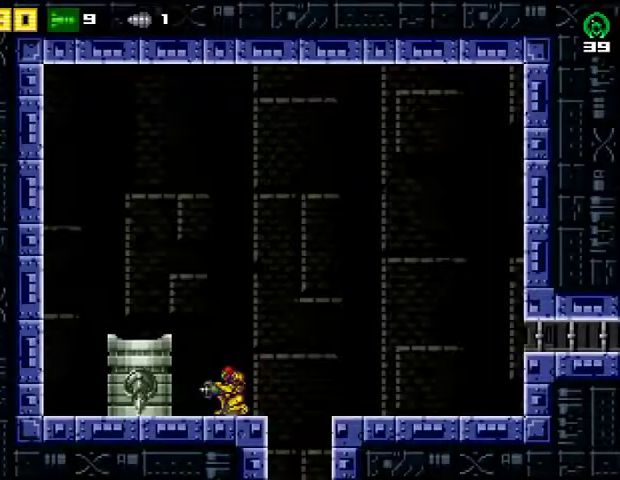
{"dt_ms": 500, "buttons": ["DPAD_LEFT"], "right_stick": "center", "events": [[133, "CROSS", "down"], [167, "DPAD_LEFT", "down"], [500, "CROSS", "up"]]}
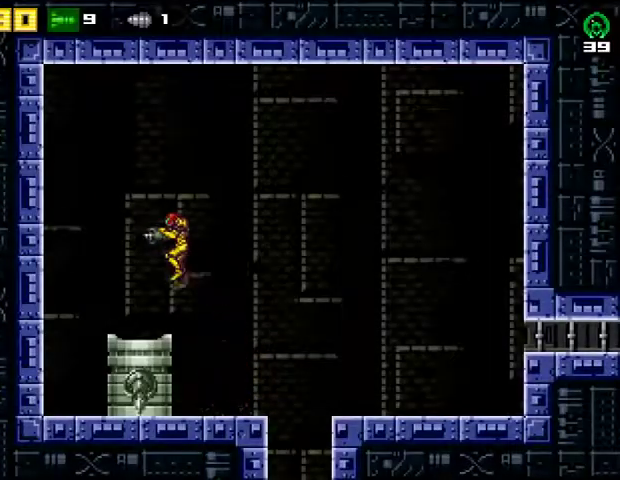
{"dt_ms": 500, "buttons": [], "right_stick": "center", "events": [[33, "DPAD_LEFT", "up"], [100, "DPAD_RIGHT", "down"], [200, "DPAD_RIGHT", "up"], [233, "DPAD_DOWN", "down"], [333, "DPAD_DOWN", "up"], [333, "SQUARE", "down"], [433, "SQUARE", "up"]]}
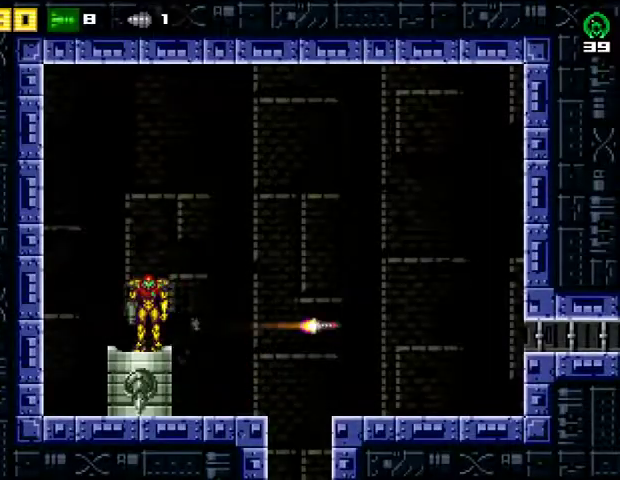
{"dt_ms": 500, "buttons": [], "right_stick": "center", "events": []}
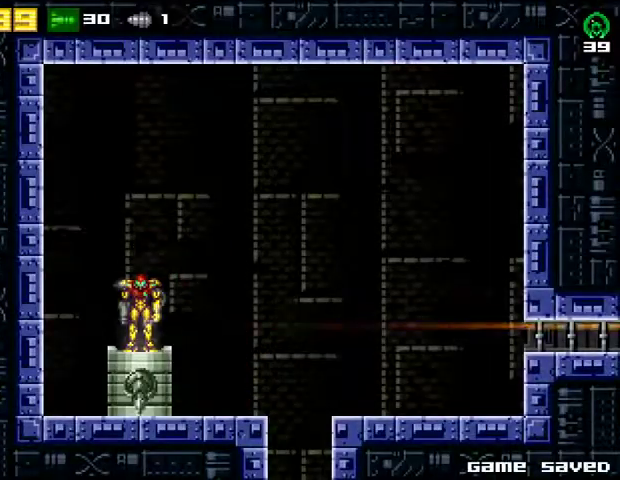
{"dt_ms": 1000, "buttons": [], "right_stick": "center"}
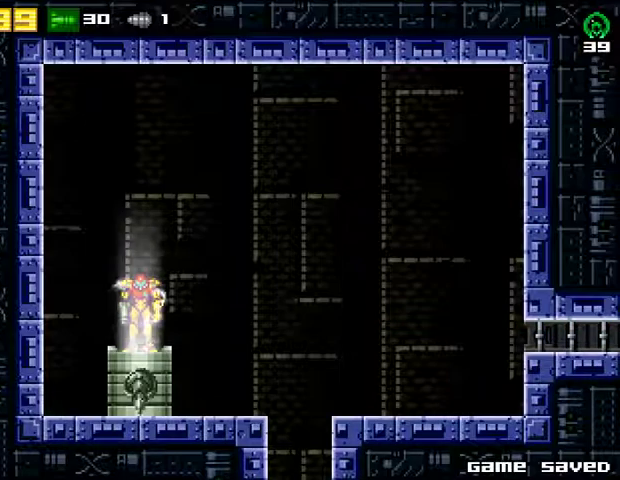
{"dt_ms": 500, "buttons": [], "right_stick": "center", "events": []}
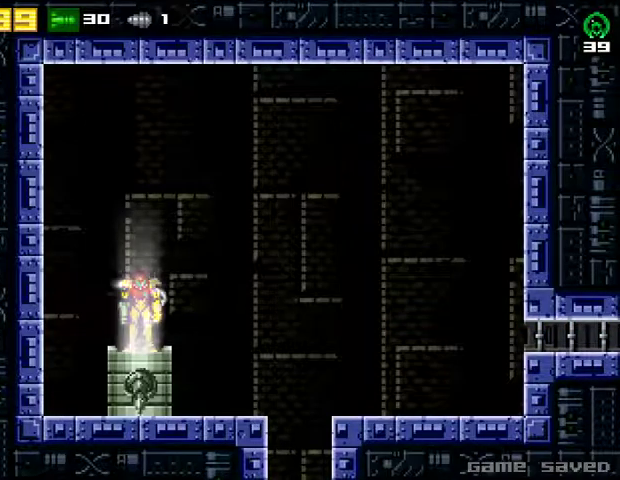
{"dt_ms": 500, "buttons": ["TRIANGLE"], "right_stick": "center", "events": [[33, "CIRCLE", "down"], [200, "CIRCLE", "up"], [433, "TRIANGLE", "down"]]}
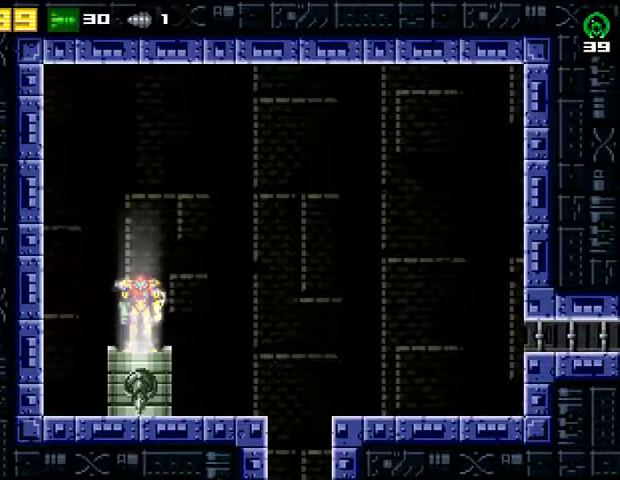
{"dt_ms": 500, "buttons": [], "right_stick": "center", "events": [[67, "TRIANGLE", "up"]]}
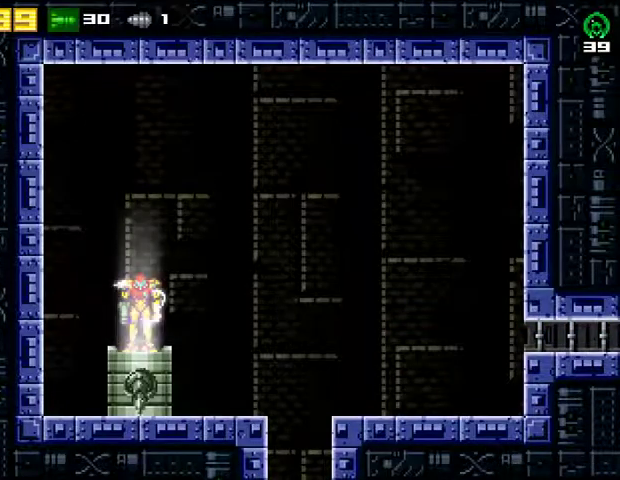
{"dt_ms": 500, "buttons": [], "right_stick": "center", "events": []}
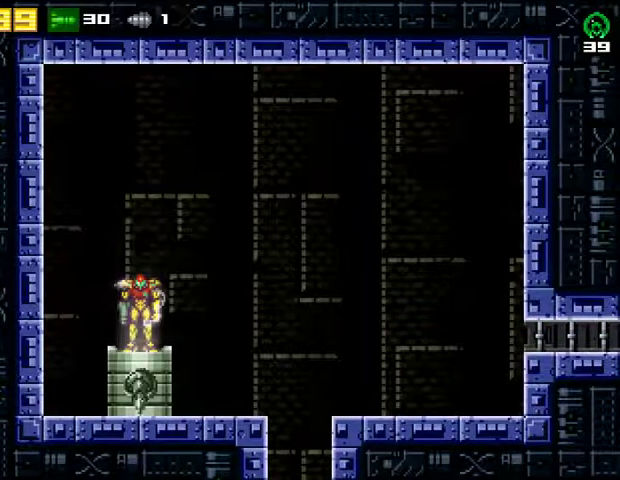
{"dt_ms": 500, "buttons": [], "right_stick": "center", "events": []}
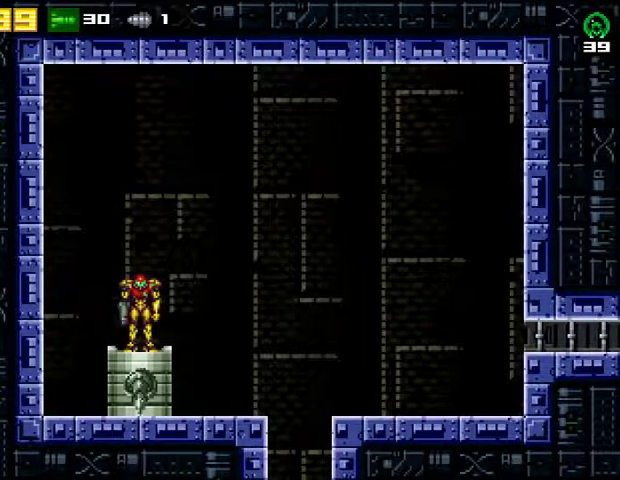
{"dt_ms": 500, "buttons": ["CROSS", "DPAD_RIGHT"], "right_stick": "center", "events": [[233, "DPAD_RIGHT", "down"], [333, "CROSS", "down"]]}
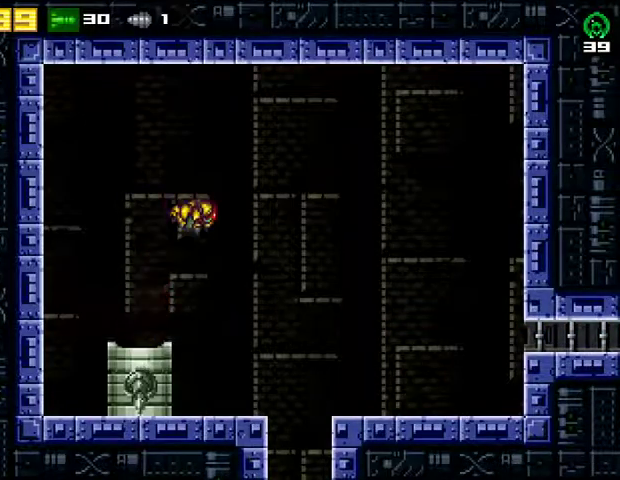
{"dt_ms": 500, "buttons": ["DPAD_RIGHT"], "right_stick": "center", "events": [[167, "CROSS", "up"]]}
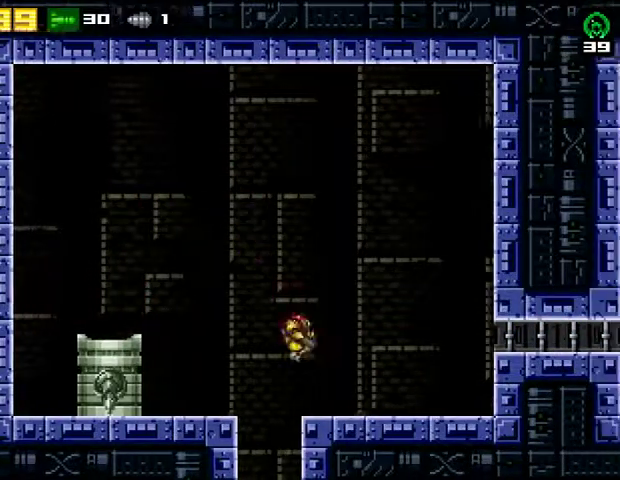
{"dt_ms": 500, "buttons": ["CROSS", "R2", "DPAD_RIGHT"], "right_stick": "center", "events": [[67, "R2", "down"], [267, "R2", "up"], [400, "R2", "down"], [467, "CROSS", "down"]]}
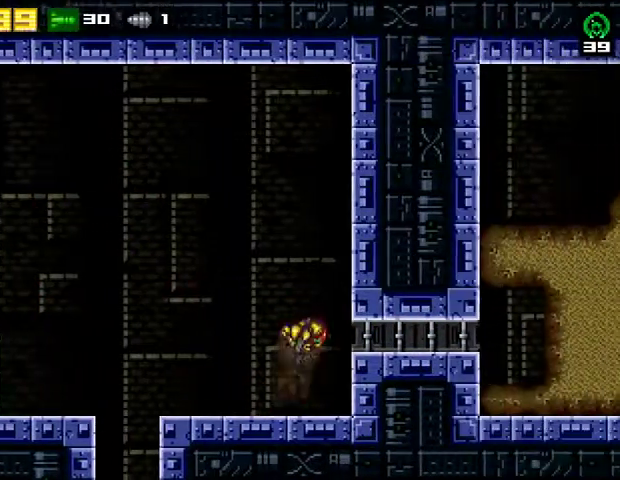
{"dt_ms": 500, "buttons": ["DPAD_RIGHT"], "right_stick": "center", "events": [[33, "R2", "up"], [100, "R2", "down"], [133, "CROSS", "up"], [333, "R2", "up"]]}
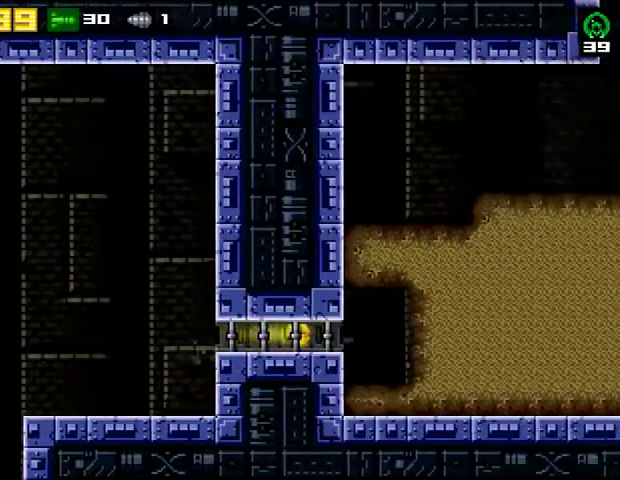
{"dt_ms": 500, "buttons": ["CROSS", "DPAD_LEFT"], "right_stick": "center", "events": [[200, "DPAD_RIGHT", "up"], [200, "R2", "down"], [233, "DPAD_UP", "down"], [267, "SQUARE", "down"], [300, "DPAD_UP", "up"], [333, "R2", "up"], [400, "SQUARE", "up"], [500, "CROSS", "down"], [500, "DPAD_LEFT", "down"]]}
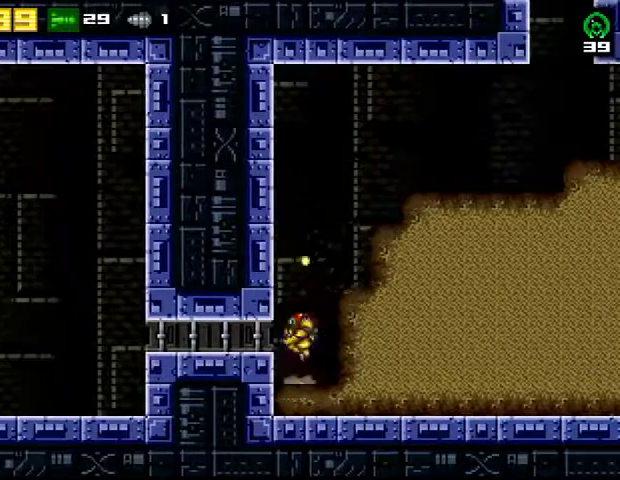
{"dt_ms": 500, "buttons": ["CROSS", "R2", "DPAD_RIGHT"], "right_stick": "center", "events": [[233, "CROSS", "up"], [233, "DPAD_LEFT", "up"], [267, "DPAD_RIGHT", "down"], [300, "CROSS", "down"], [433, "R2", "down"]]}
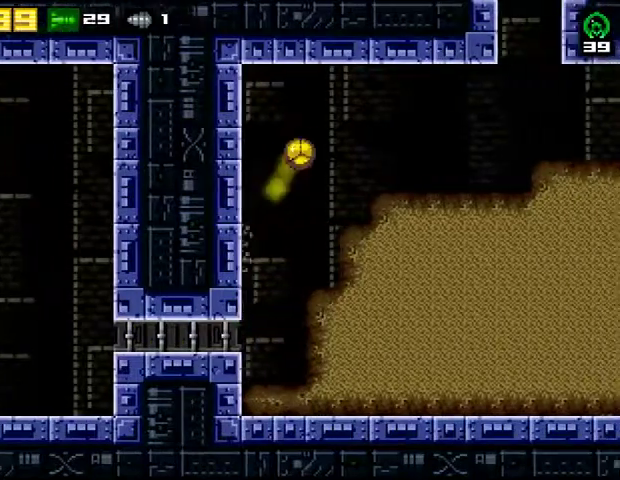
{"dt_ms": 500, "buttons": ["DPAD_RIGHT"], "right_stick": "center", "events": [[200, "R2", "up"], [267, "CROSS", "up"]]}
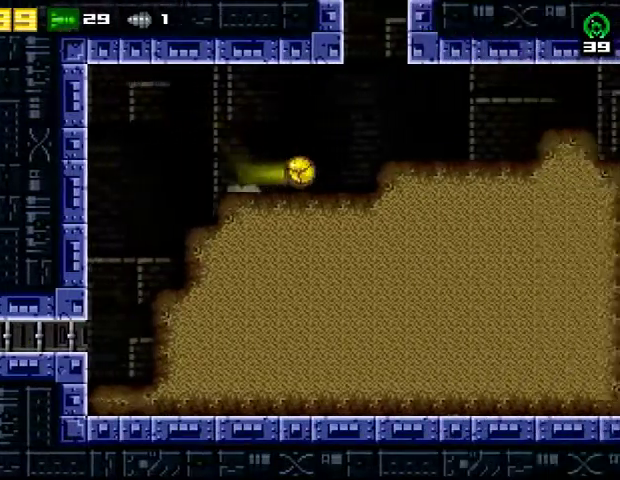
{"dt_ms": 500, "buttons": ["CROSS", "DPAD_LEFT"], "right_stick": "center", "events": [[133, "R2", "down"], [200, "CROSS", "down"], [267, "R2", "up"], [300, "DPAD_RIGHT", "up"], [333, "DPAD_LEFT", "down"]]}
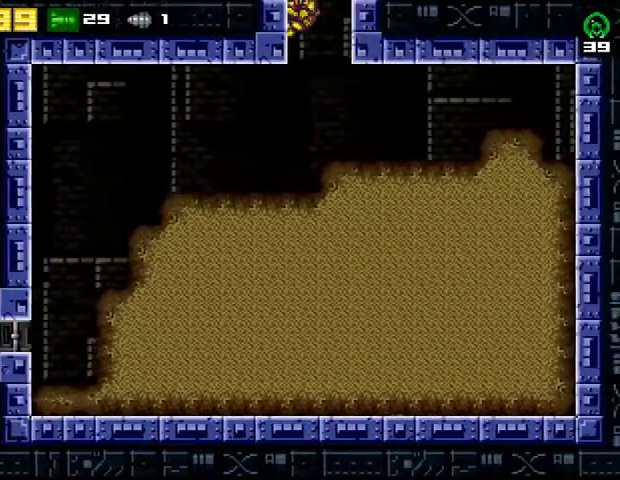
{"dt_ms": 500, "buttons": ["CROSS", "DPAD_LEFT"], "right_stick": "center", "events": [[33, "CROSS", "up"], [33, "DPAD_LEFT", "up"], [67, "CROSS", "down"], [67, "DPAD_RIGHT", "down"], [133, "DPAD_RIGHT", "up"], [167, "DPAD_LEFT", "down"]]}
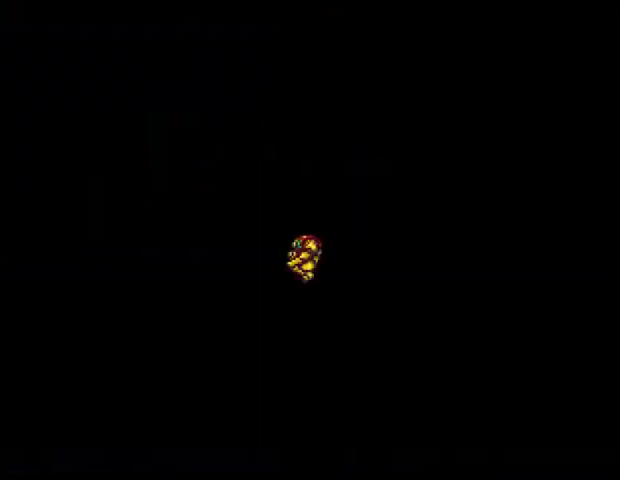
{"dt_ms": 500, "buttons": ["CROSS", "DPAD_LEFT"], "right_stick": "center", "events": []}
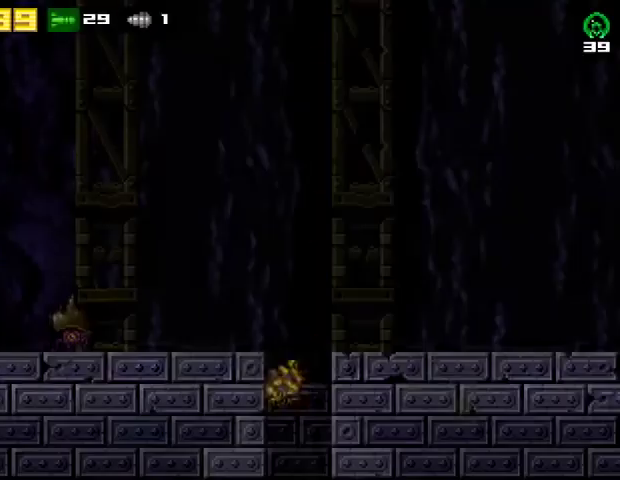
{"dt_ms": 500, "buttons": ["DPAD_RIGHT"], "right_stick": "center", "events": [[67, "CROSS", "up"], [100, "DPAD_LEFT", "up"], [133, "DPAD_RIGHT", "down"], [167, "CROSS", "down"], [300, "R2", "down"], [433, "CROSS", "up"], [500, "R2", "up"]]}
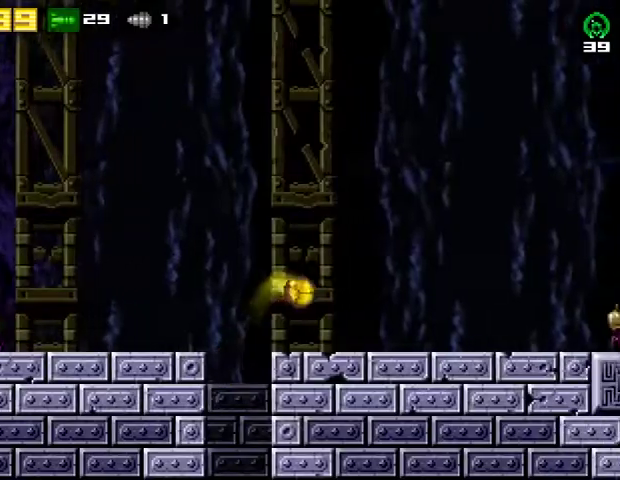
{"dt_ms": 500, "buttons": ["DPAD_RIGHT"], "right_stick": "center", "events": []}
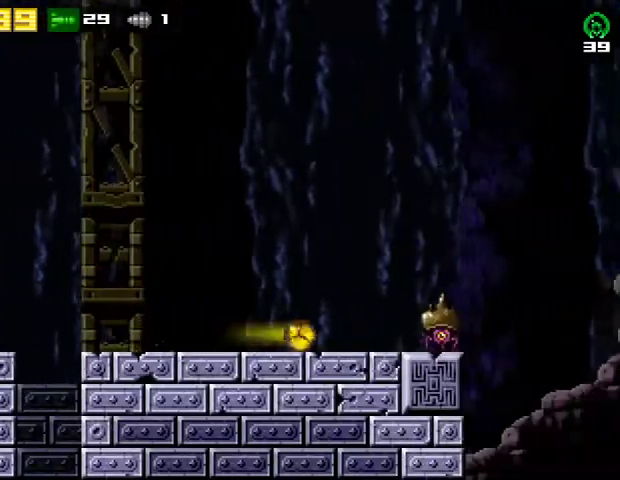
{"dt_ms": 500, "buttons": ["CROSS", "DPAD_RIGHT"], "right_stick": "center", "events": [[133, "R2", "down"], [200, "CROSS", "down"], [233, "R2", "up"]]}
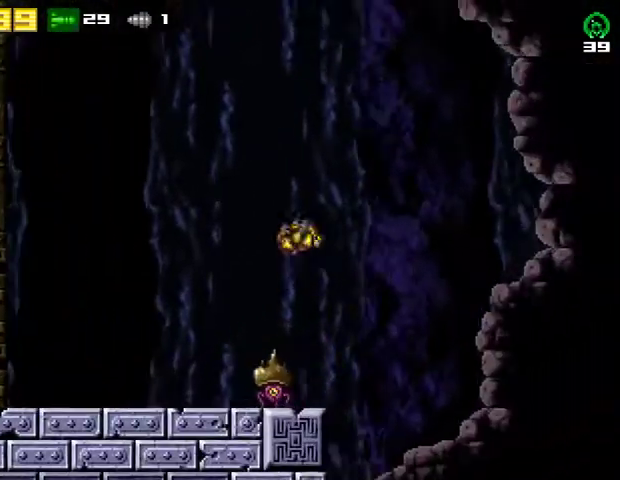
{"dt_ms": 500, "buttons": [], "right_stick": "center", "events": [[167, "CROSS", "up"], [233, "DPAD_RIGHT", "up"]]}